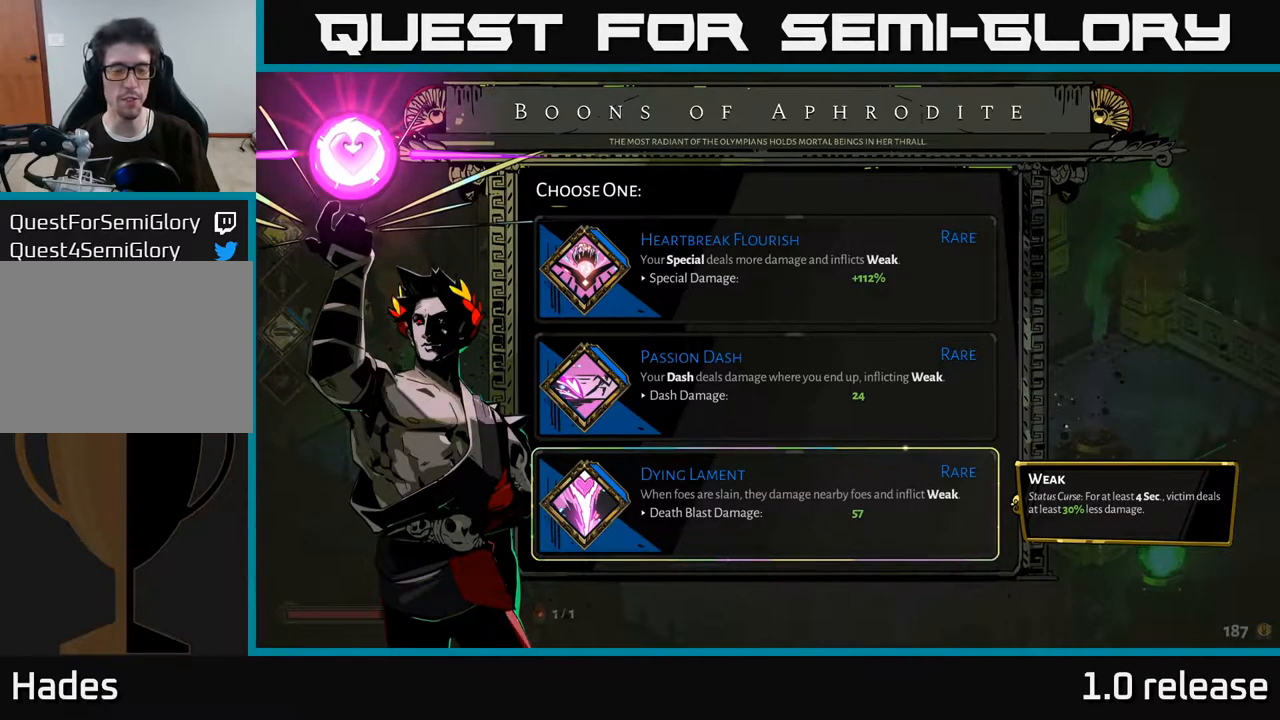
Gameplay with a controller (Xbox layout); each line is a JSON object with the inputs held at the frame after it. "events" lists button and stick changes between this image and that frame as [ms after this image, input, new state], when the widget could be followed in between.
{"buttons": [], "left_stick": "down", "right_stick": "center", "events": [[500, "left_stick", "down"]]}
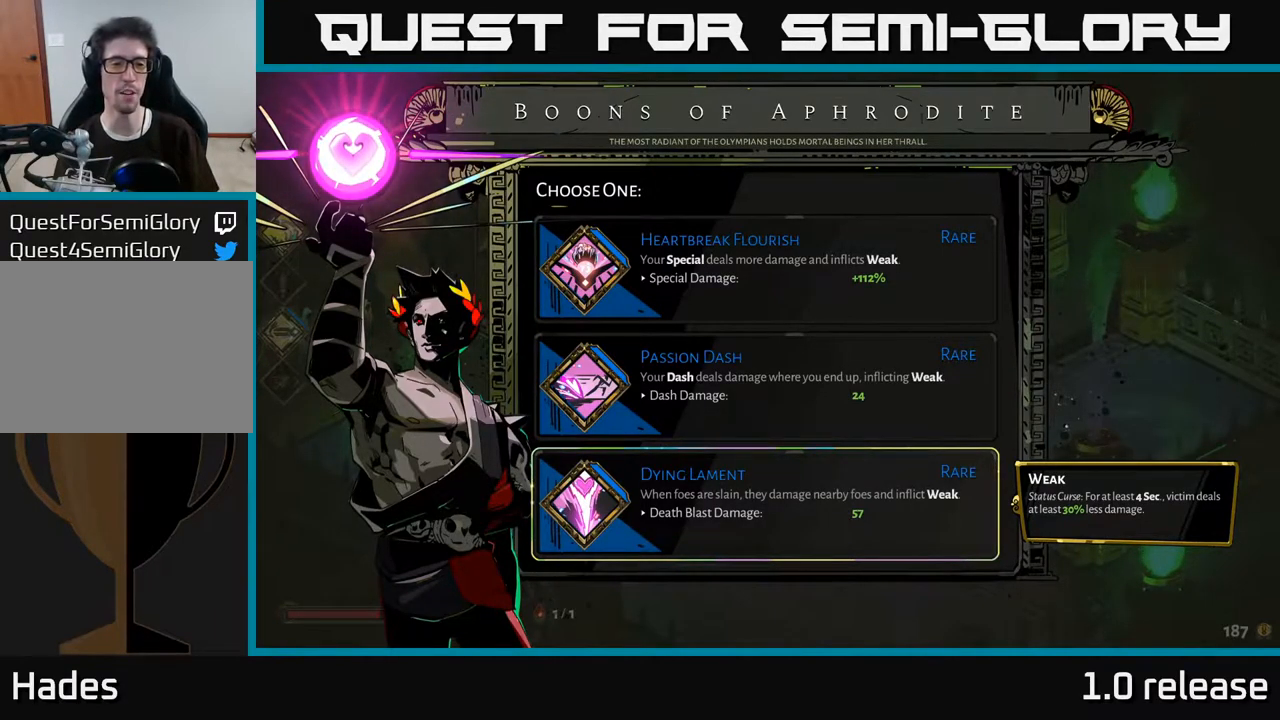
{"buttons": [], "left_stick": "center", "right_stick": "center", "events": [[250, "left_stick", "center"], [300, "left_stick", "up"], [484, "left_stick", "center"]]}
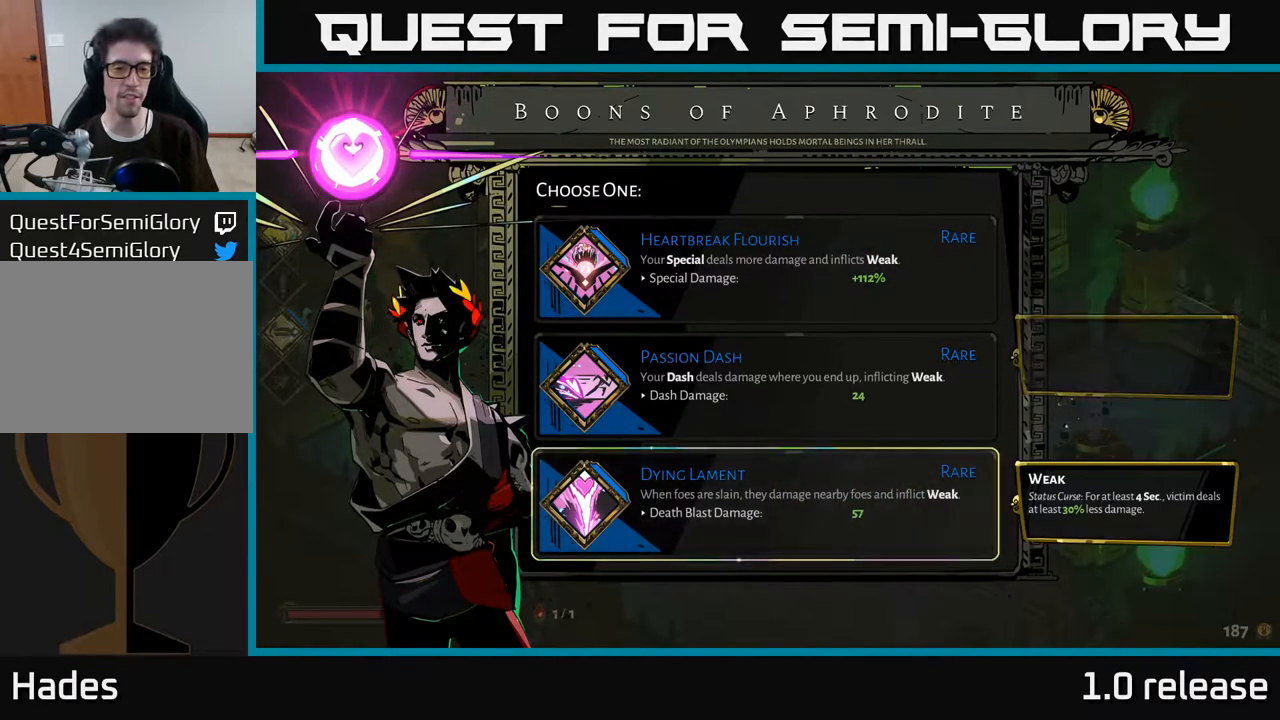
{"buttons": [], "left_stick": "center", "right_stick": "center", "events": [[200, "left_stick", "down"], [384, "left_stick", "center"]]}
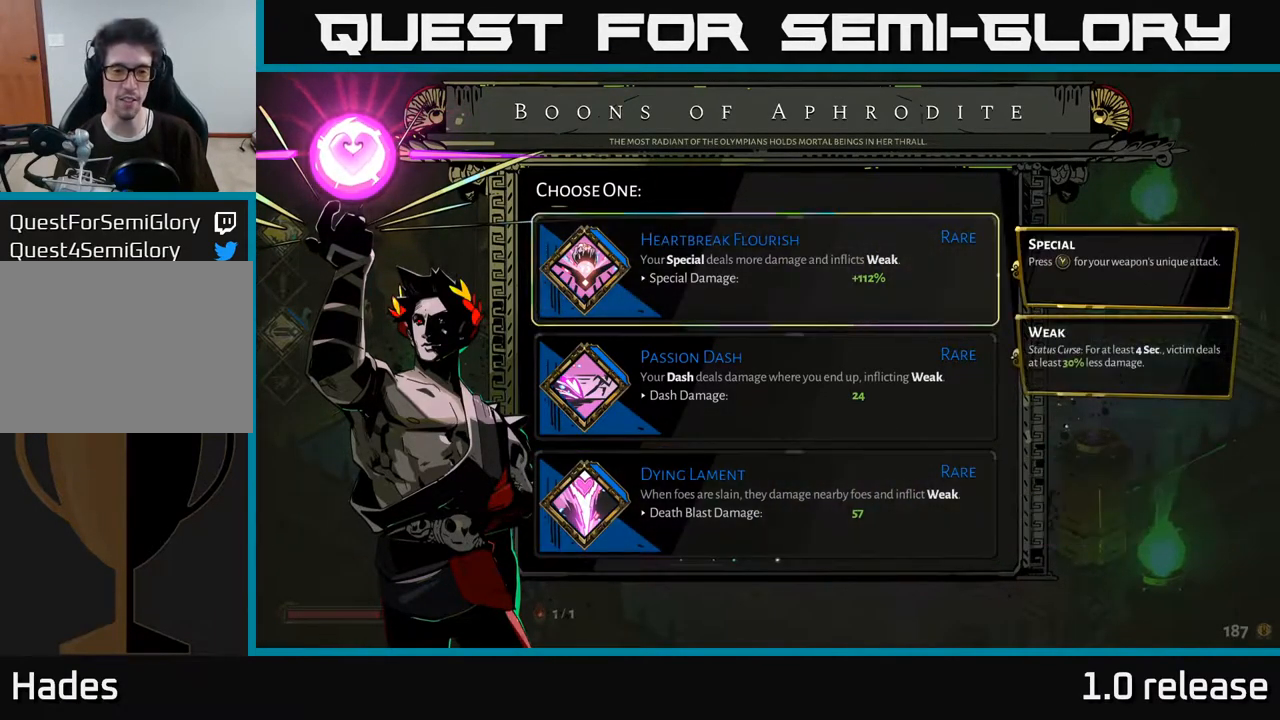
{"buttons": [], "left_stick": "down", "right_stick": "center", "events": [[50, "left_stick", "down"], [200, "left_stick", "center"], [350, "left_stick", "down"]]}
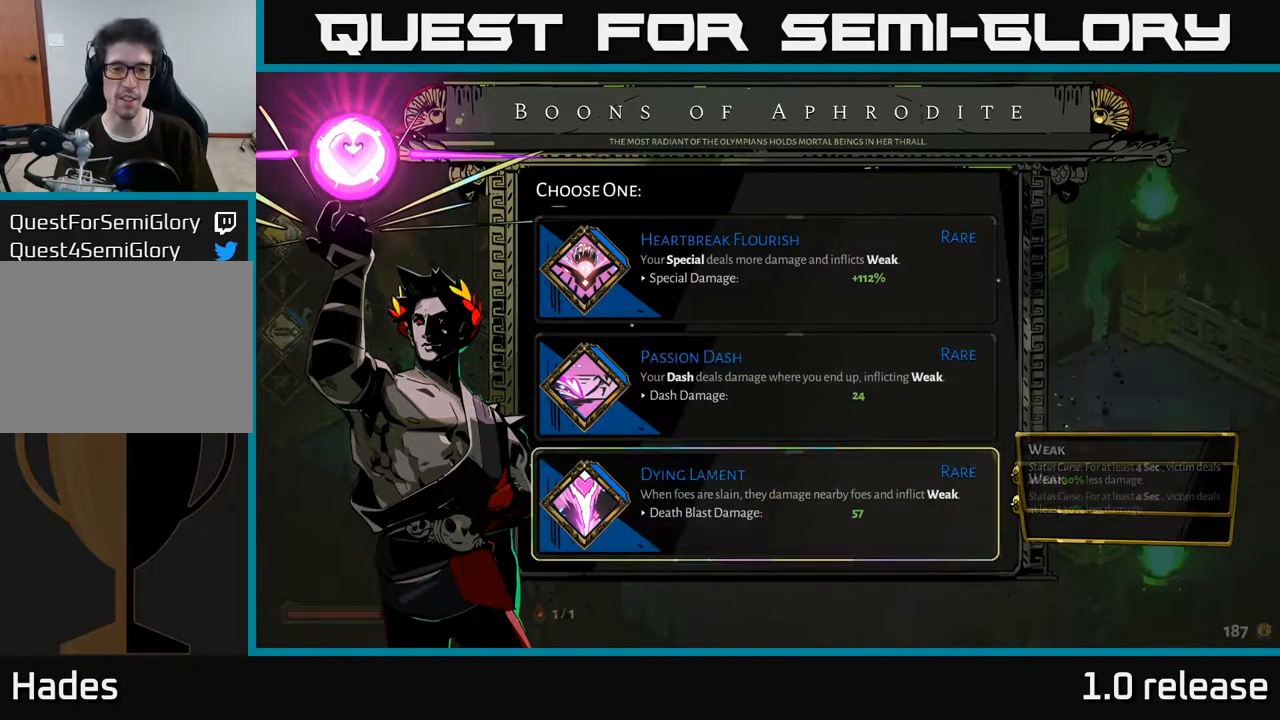
{"buttons": [], "left_stick": "center", "right_stick": "center", "events": [[34, "left_stick", "center"], [134, "left_stick", "up"], [284, "left_stick", "center"]]}